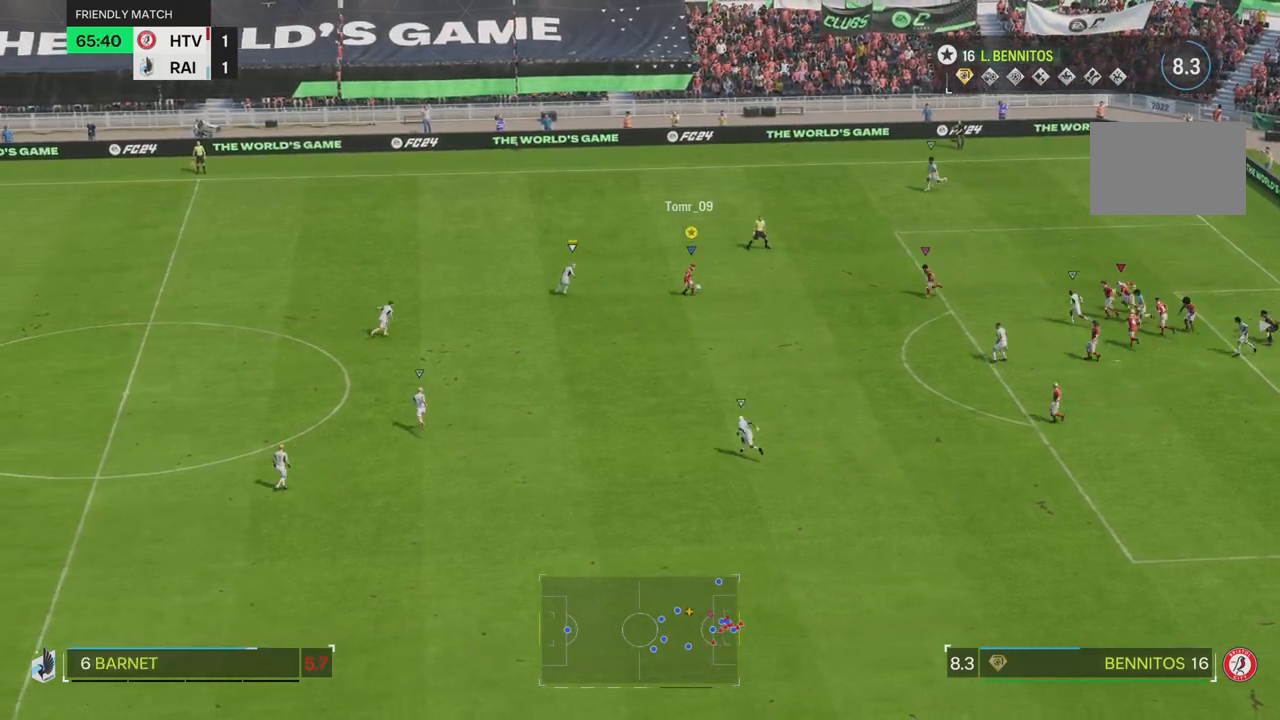
Gameplay with a controller (PlayStation layout); each line is a JSON object with the inputs held at the frame after it. "events" lists button and stick changes between this image and that frame as [ms after this image, input, new state], when the widget could be followed in between. Not read: L3 R3.
{"buttons": [], "left_stick": "down-left", "right_stick": "center", "events": []}
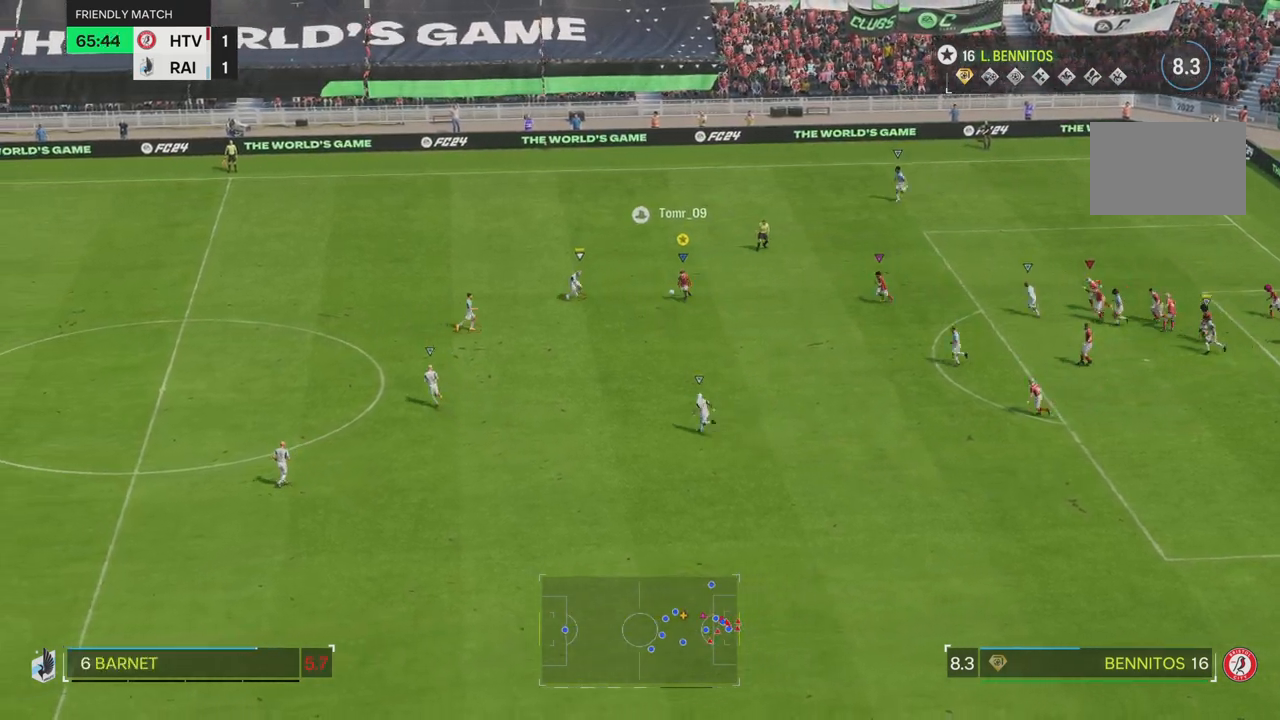
{"buttons": [], "left_stick": "left", "right_stick": "center", "events": [[67, "left_stick", "up-left"], [134, "CIRCLE", "down"], [167, "left_stick", "left"], [200, "CIRCLE", "up"]]}
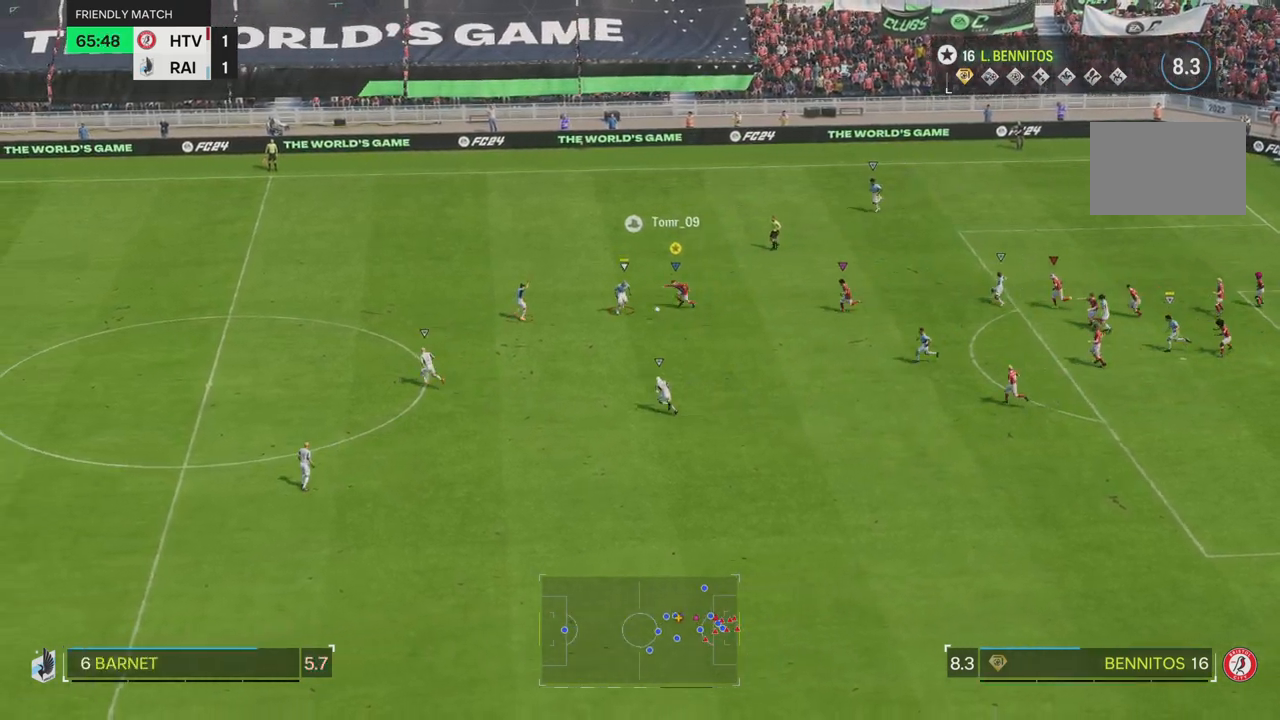
{"buttons": [], "left_stick": "left", "right_stick": "center"}
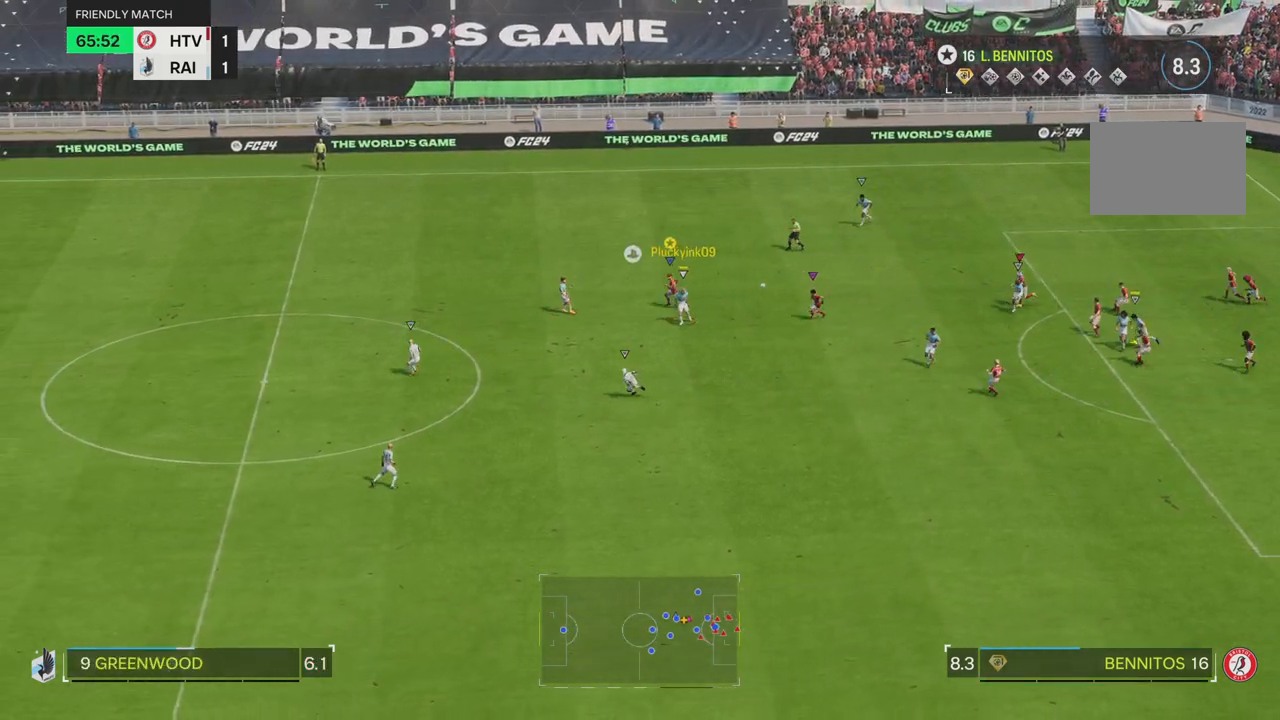
{"buttons": [], "left_stick": "down-right", "right_stick": "center", "events": [[117, "left_stick", "down"], [417, "left_stick", "down-right"]]}
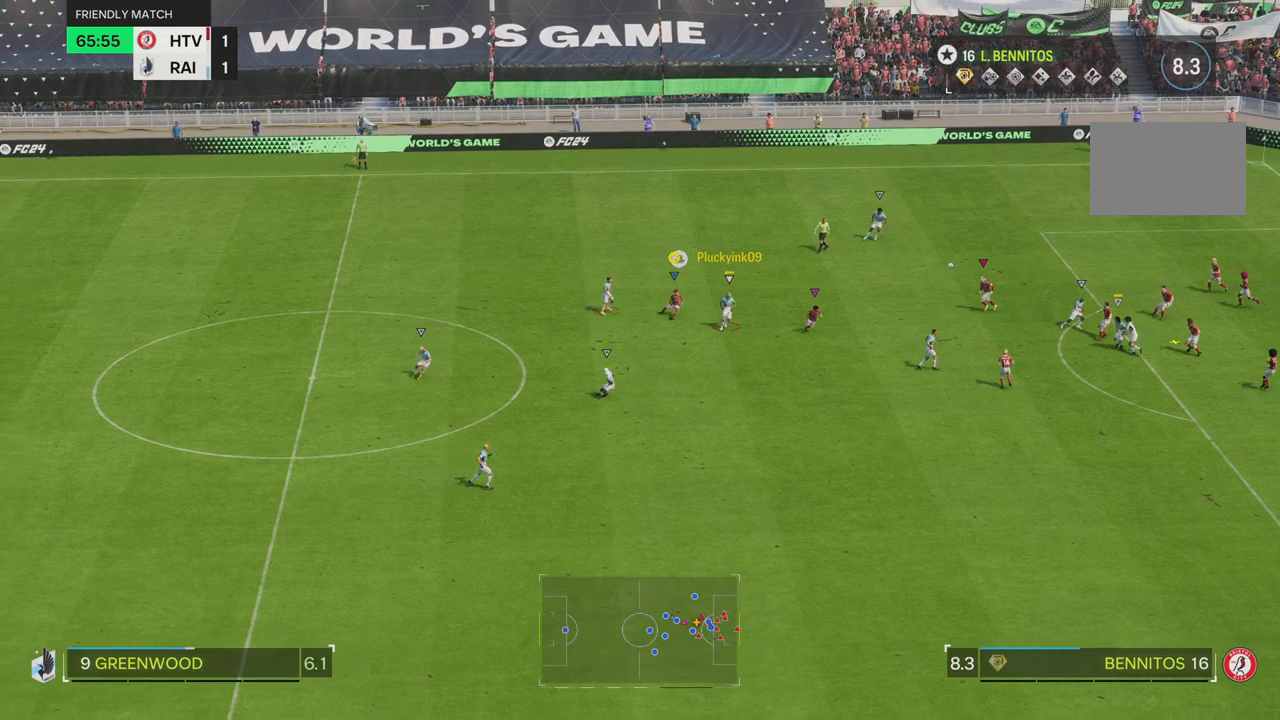
{"buttons": [], "left_stick": "up-right", "right_stick": "center", "events": [[283, "left_stick", "right"], [450, "left_stick", "up-right"]]}
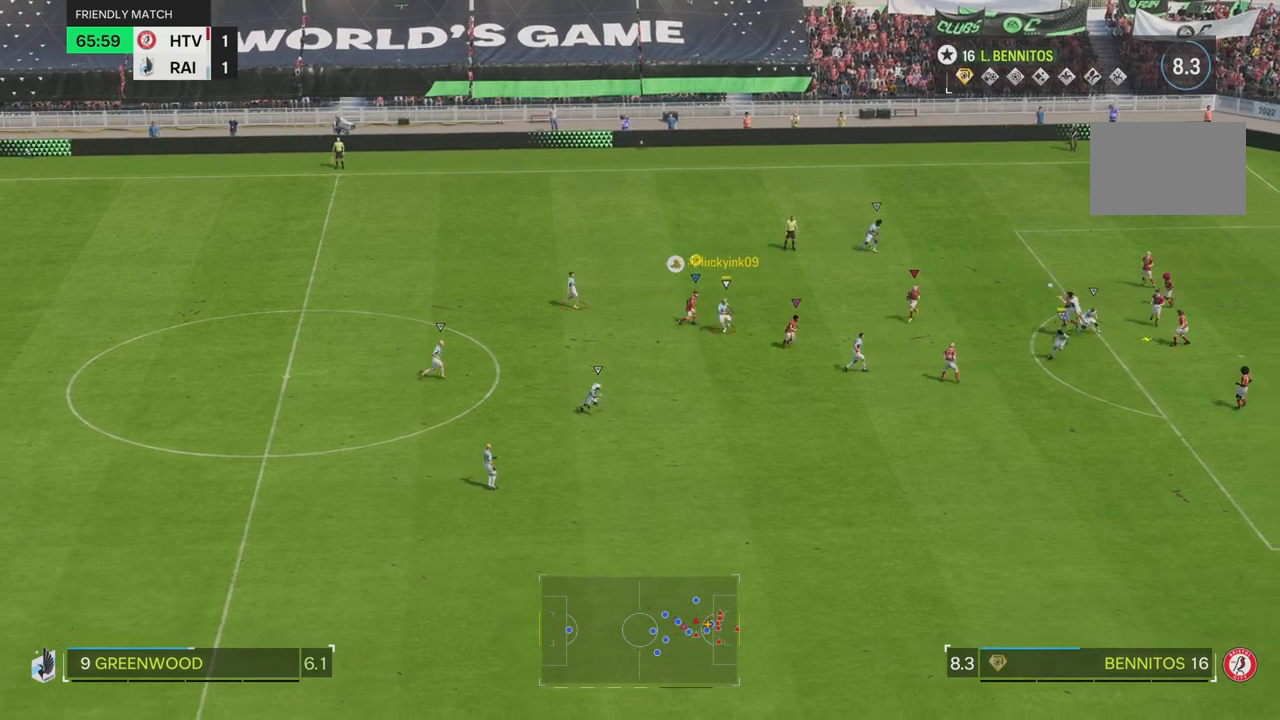
{"buttons": [], "left_stick": "up", "right_stick": "center", "events": [[150, "left_stick", "up"]]}
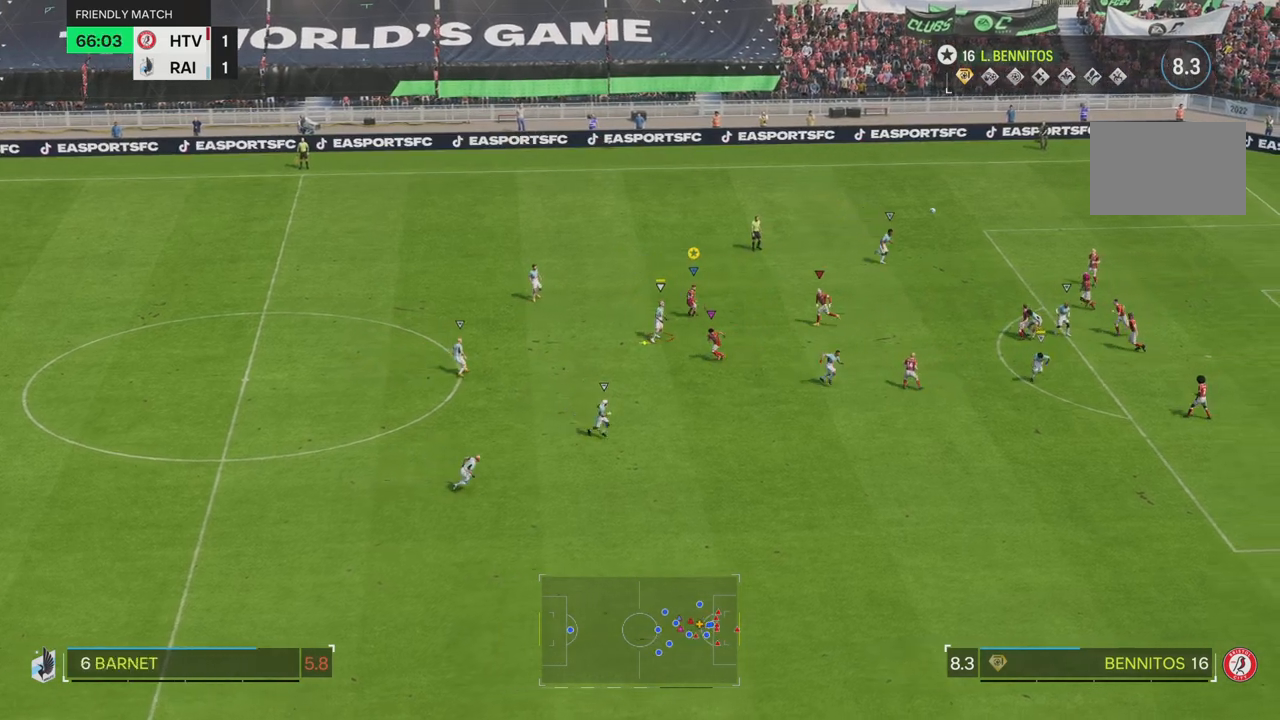
{"buttons": ["R2"], "left_stick": "up", "right_stick": "center", "events": [[217, "R2", "down"]]}
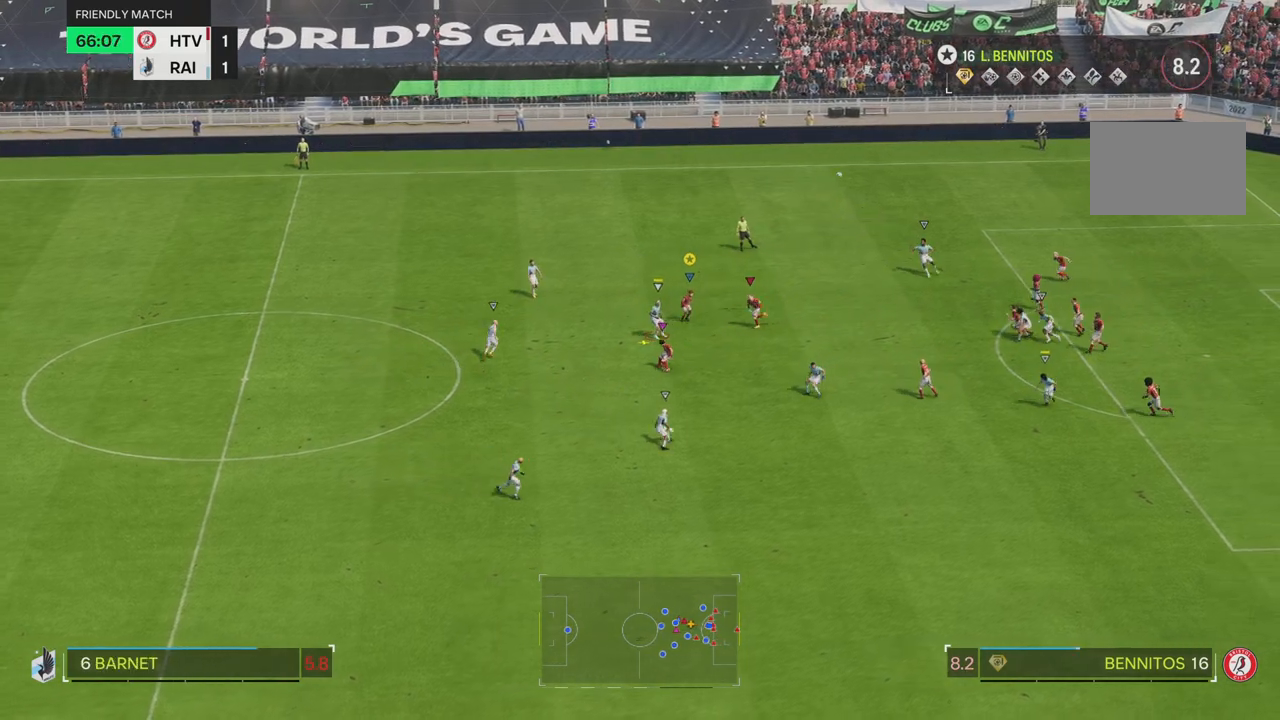
{"buttons": ["L2"], "left_stick": "up", "right_stick": "center", "events": [[150, "R2", "up"], [167, "left_stick", "right"], [484, "L2", "down"], [501, "left_stick", "up"]]}
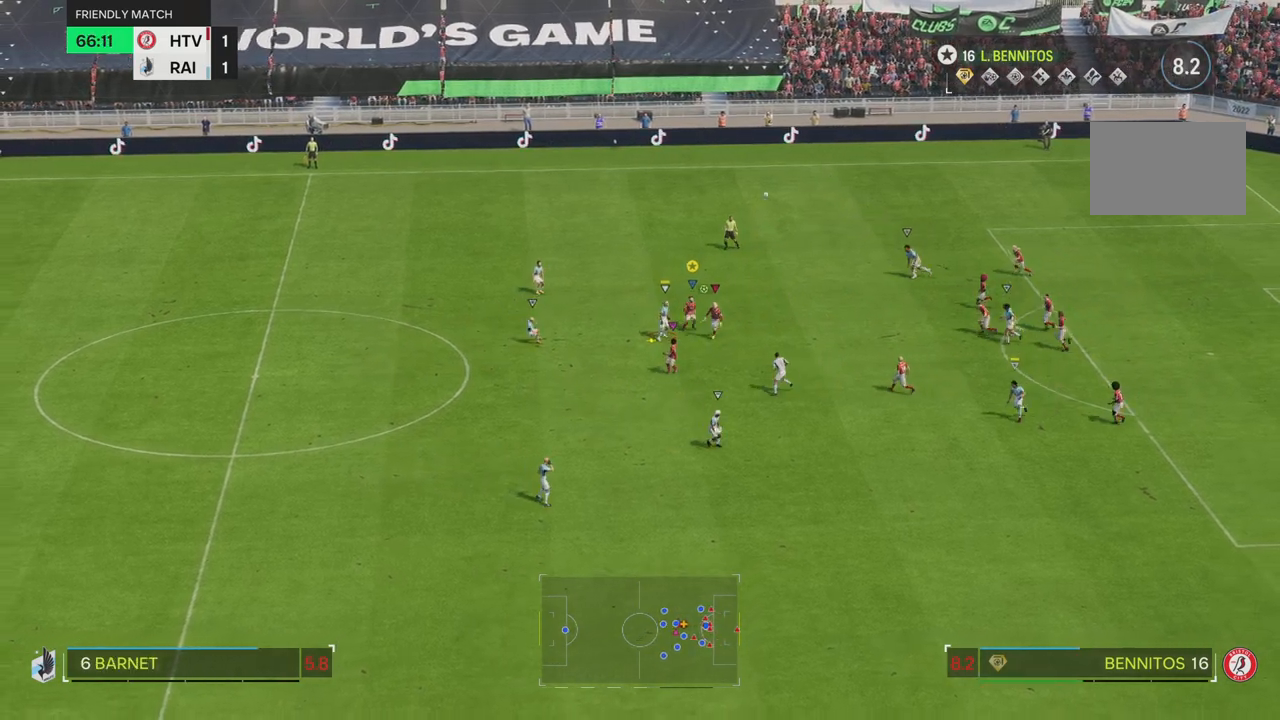
{"buttons": [], "left_stick": "down-right", "right_stick": "center", "events": [[83, "L2", "up"], [100, "left_stick", "center"], [250, "left_stick", "down"], [333, "left_stick", "down-right"]]}
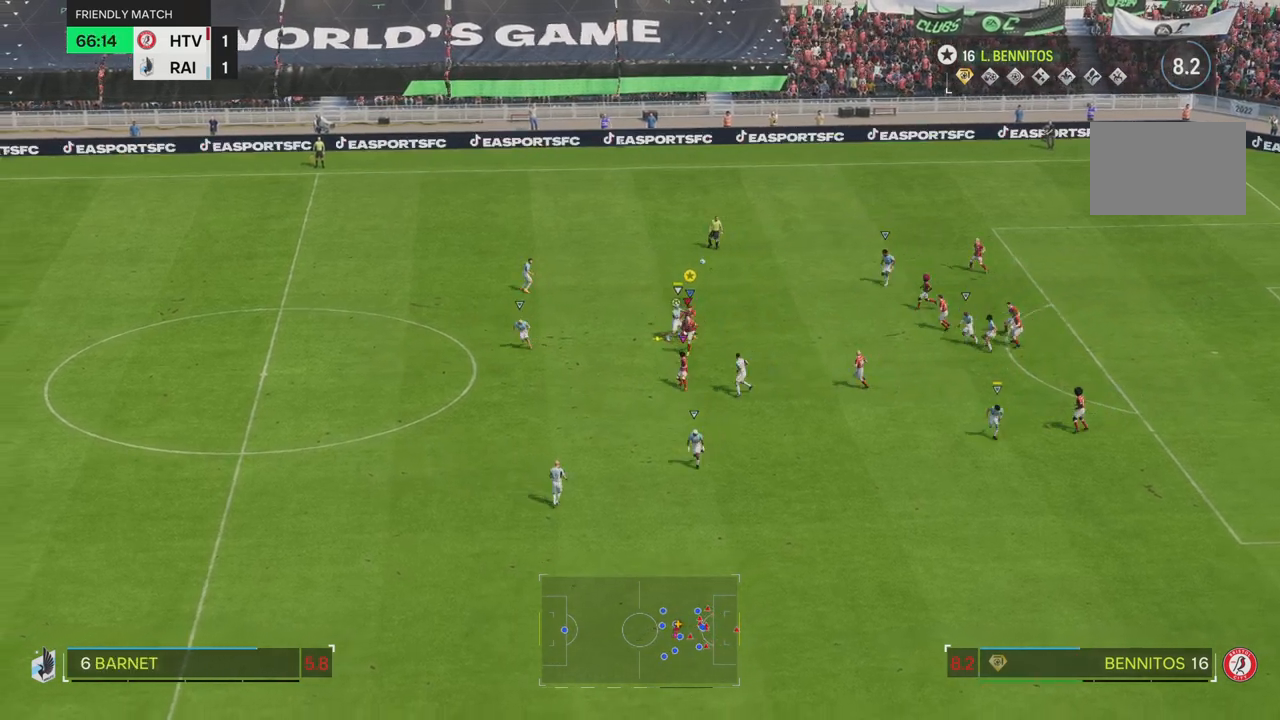
{"buttons": [], "left_stick": "down", "right_stick": "center", "events": [[34, "left_stick", "down"]]}
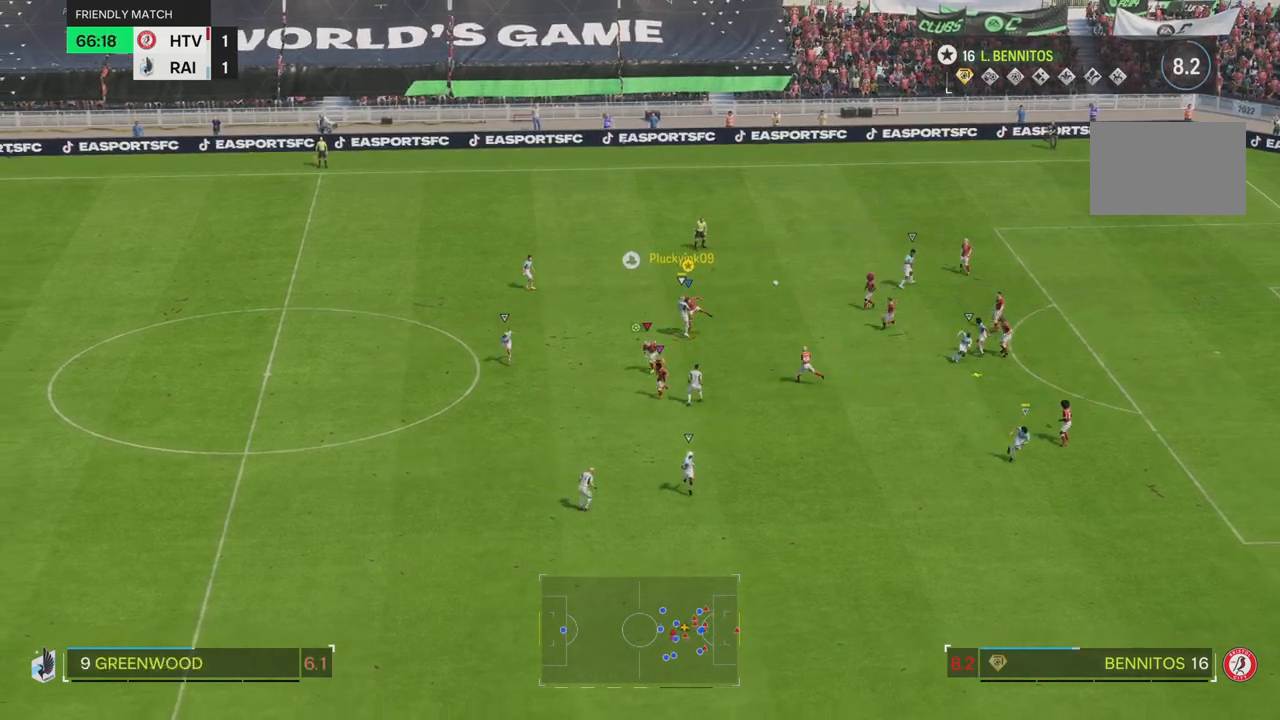
{"buttons": [], "left_stick": "right", "right_stick": "center", "events": [[33, "left_stick", "down-left"], [283, "left_stick", "down-right"], [367, "left_stick", "right"]]}
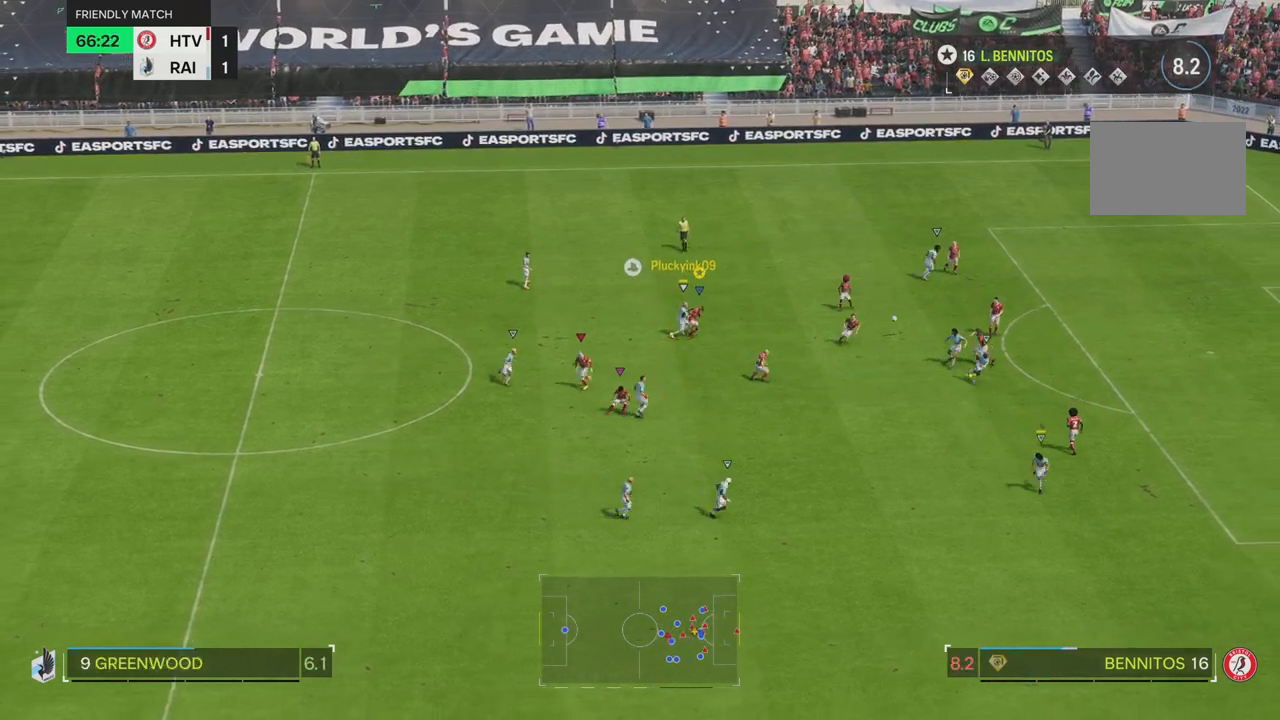
{"buttons": [], "left_stick": "right", "right_stick": "center", "events": [[284, "left_stick", "up-right"], [451, "left_stick", "right"]]}
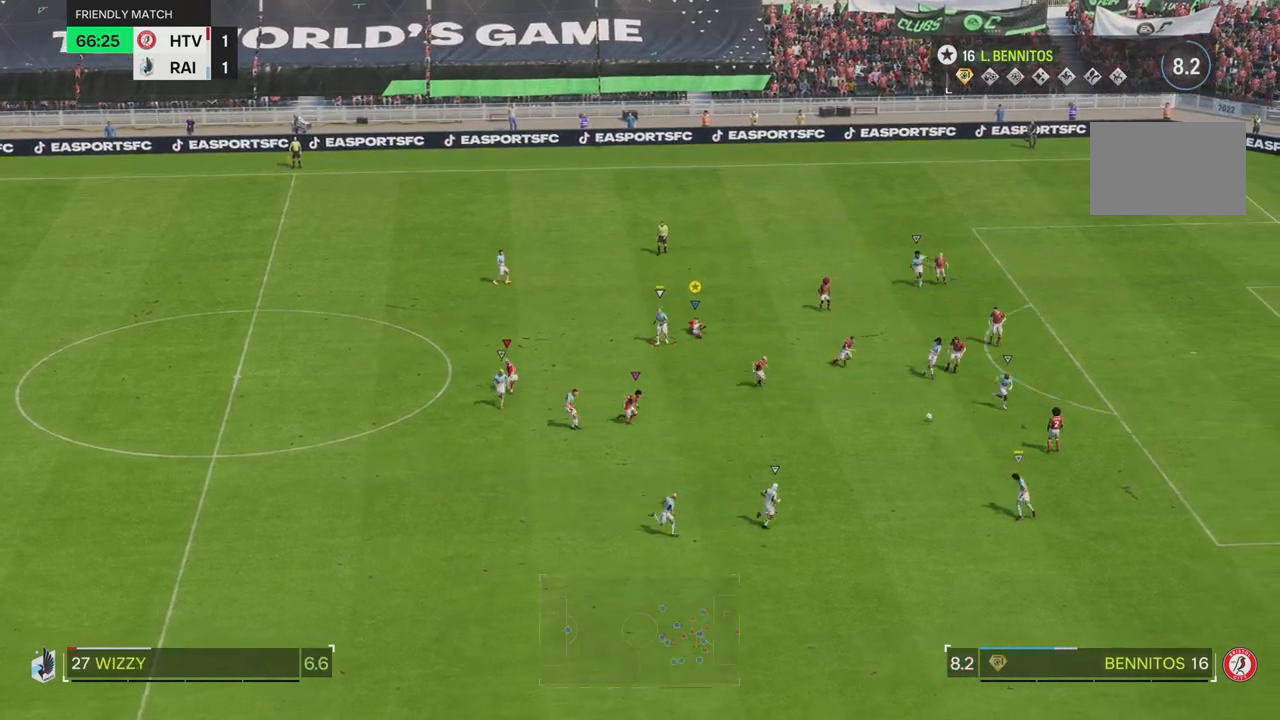
{"buttons": [], "left_stick": "right", "right_stick": "center", "events": []}
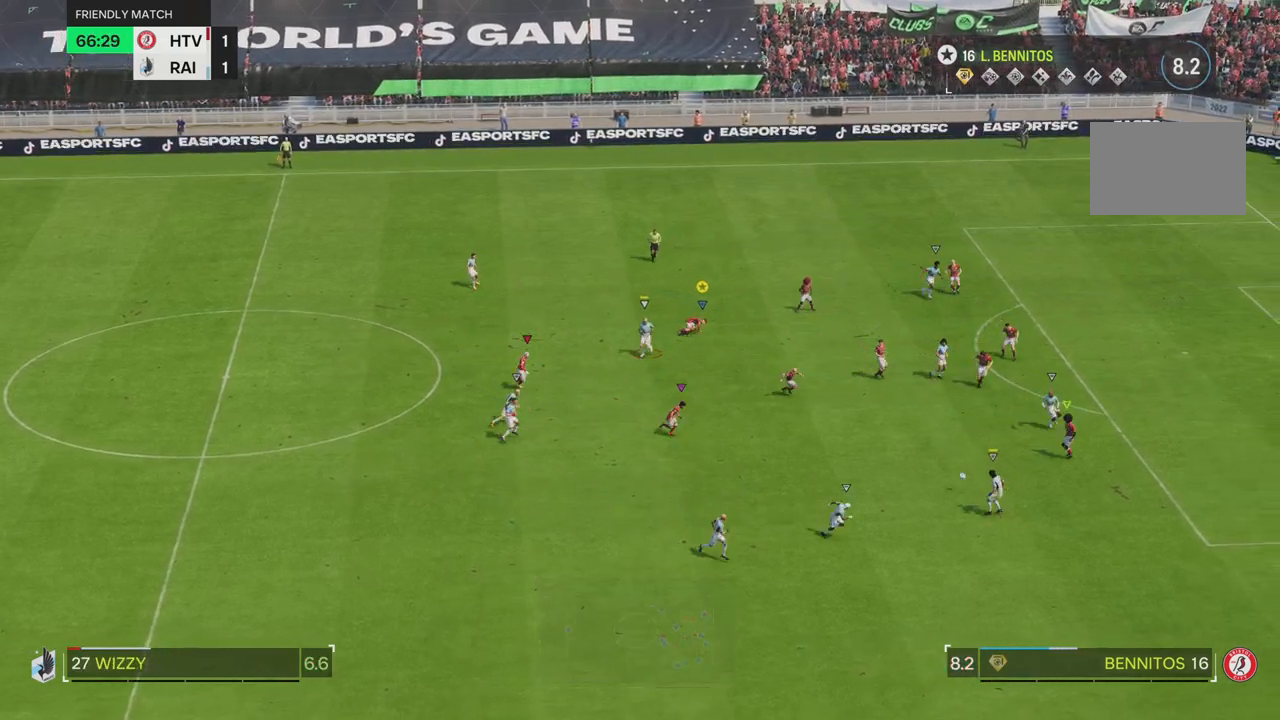
{"buttons": ["R1"], "left_stick": "right", "right_stick": "center", "events": [[16, "R1", "down"], [133, "R1", "up"], [200, "R1", "down"]]}
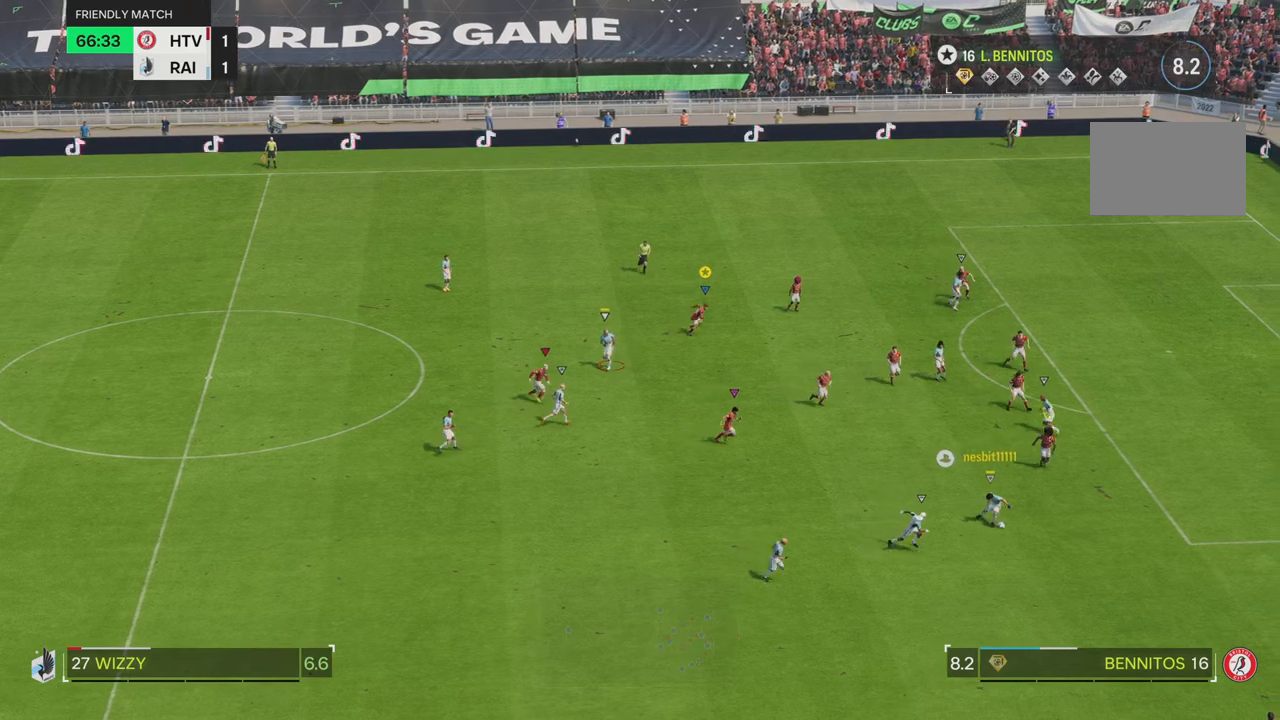
{"buttons": ["R1"], "left_stick": "right", "right_stick": "center"}
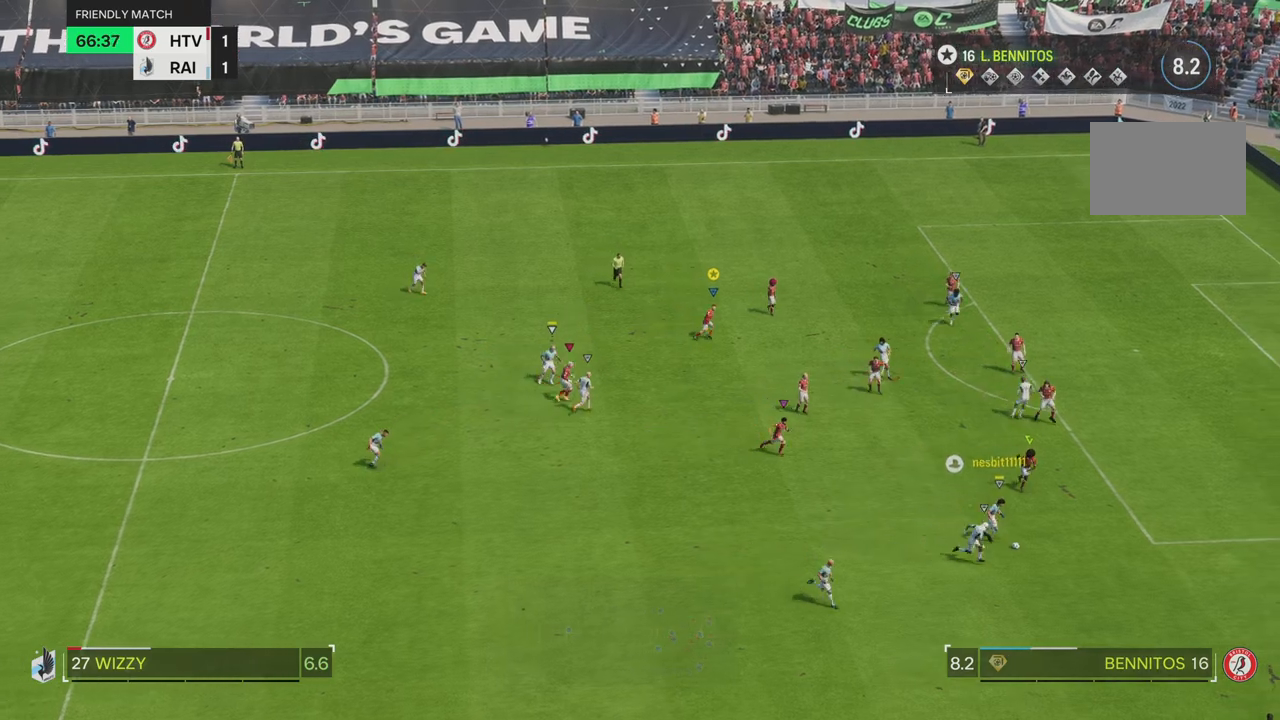
{"buttons": [], "left_stick": "right", "right_stick": "center", "events": [[16, "R1", "up"]]}
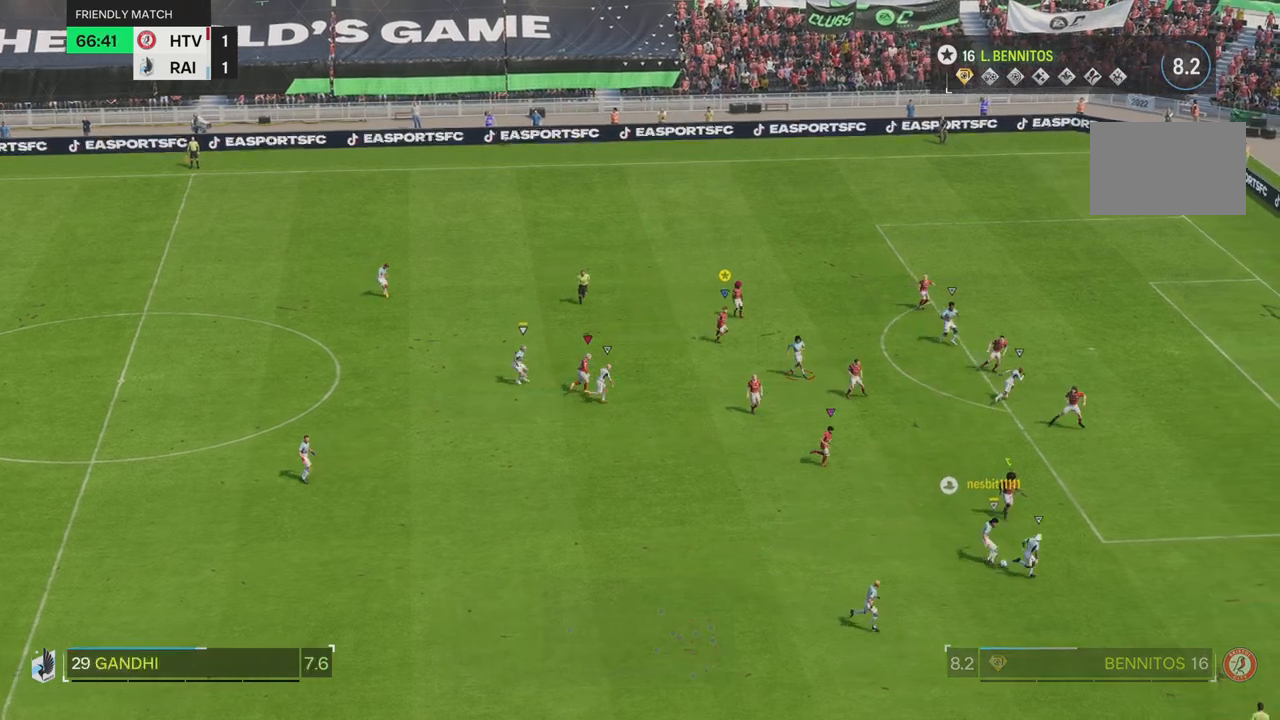
{"buttons": [], "left_stick": "right", "right_stick": "center"}